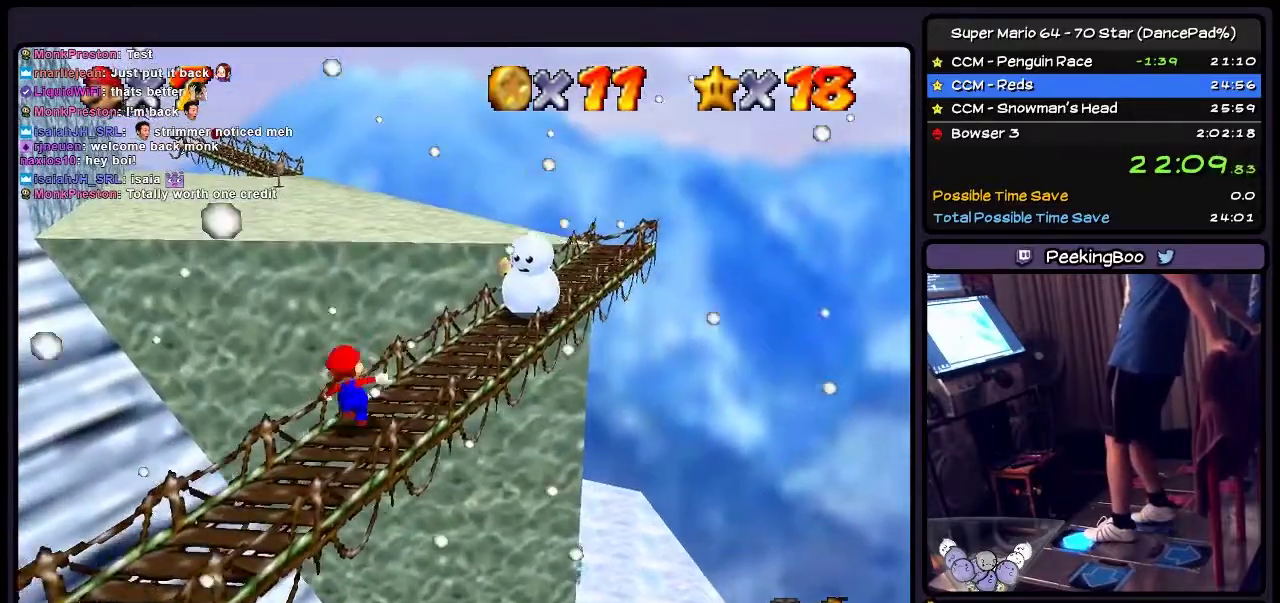
Gameplay with a controller (Nintendo layout); each line is a JSON object with the inputs held at the frame after it. "events" lists button and stick changes between this image and that frame as [ms after this image, input, new state], when the widget could be followed in between. Not read: L3 R3.
{"buttons": ["DPAD_UP", "DPAD_RIGHT"], "events": [[167, "DPAD_RIGHT", "up"], [300, "DPAD_RIGHT", "down"]]}
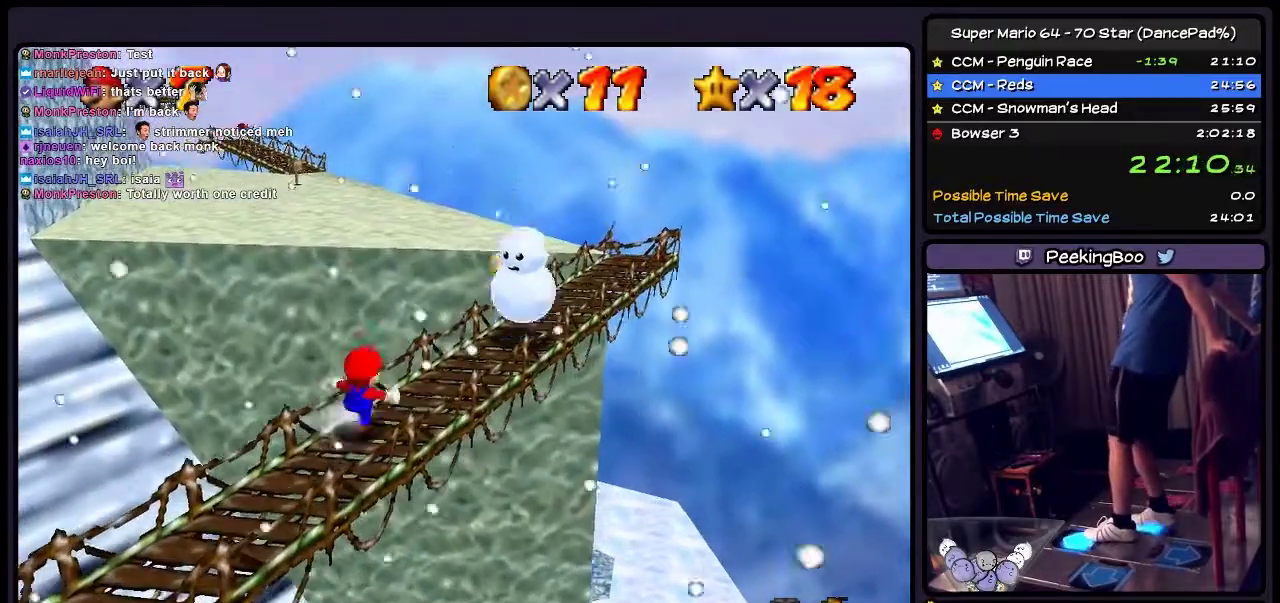
{"buttons": ["DPAD_UP", "DPAD_RIGHT"], "events": [[67, "DPAD_RIGHT", "up"], [167, "DPAD_RIGHT", "down"]]}
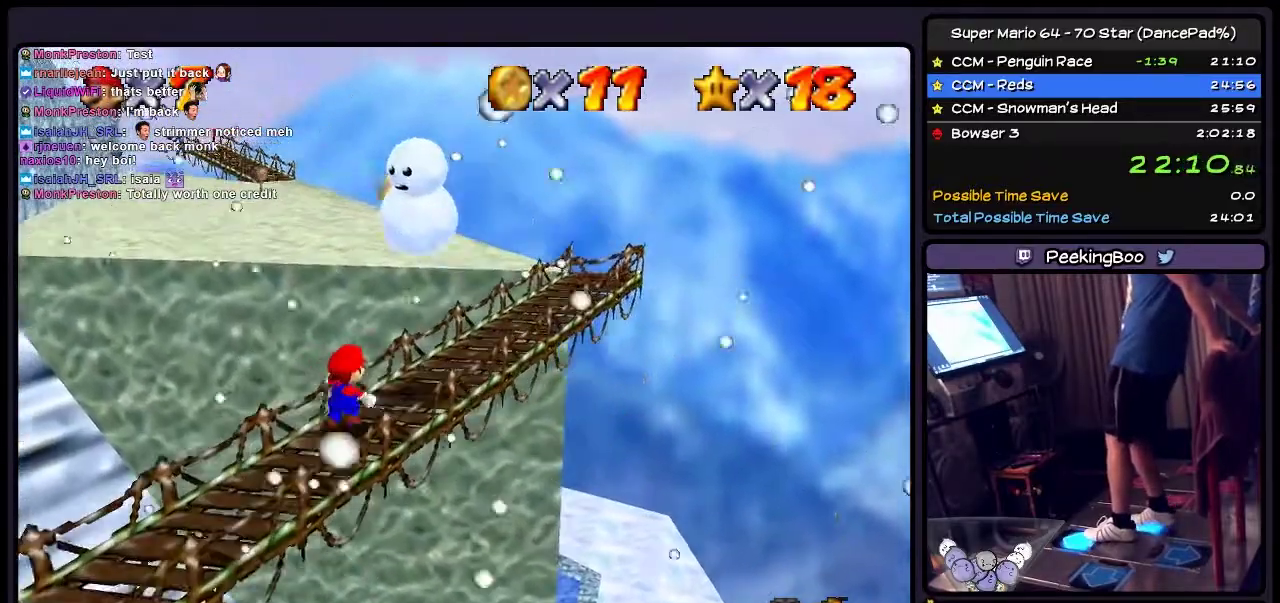
{"buttons": ["DPAD_UP", "DPAD_RIGHT"], "events": []}
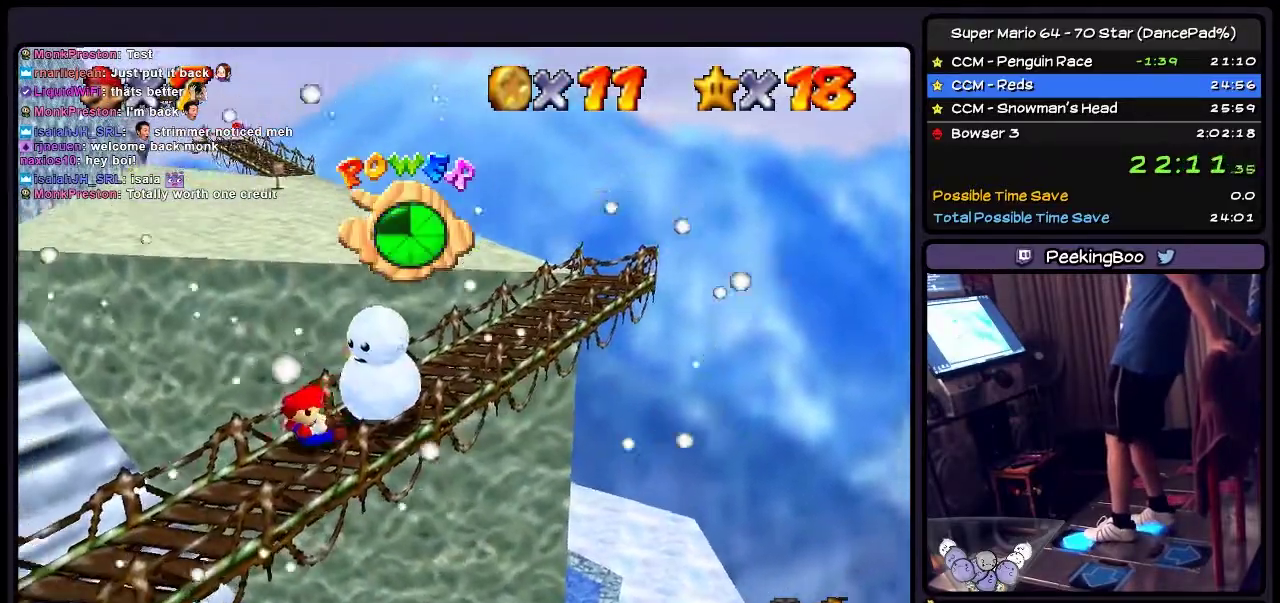
{"buttons": ["DPAD_UP", "DPAD_RIGHT"], "events": []}
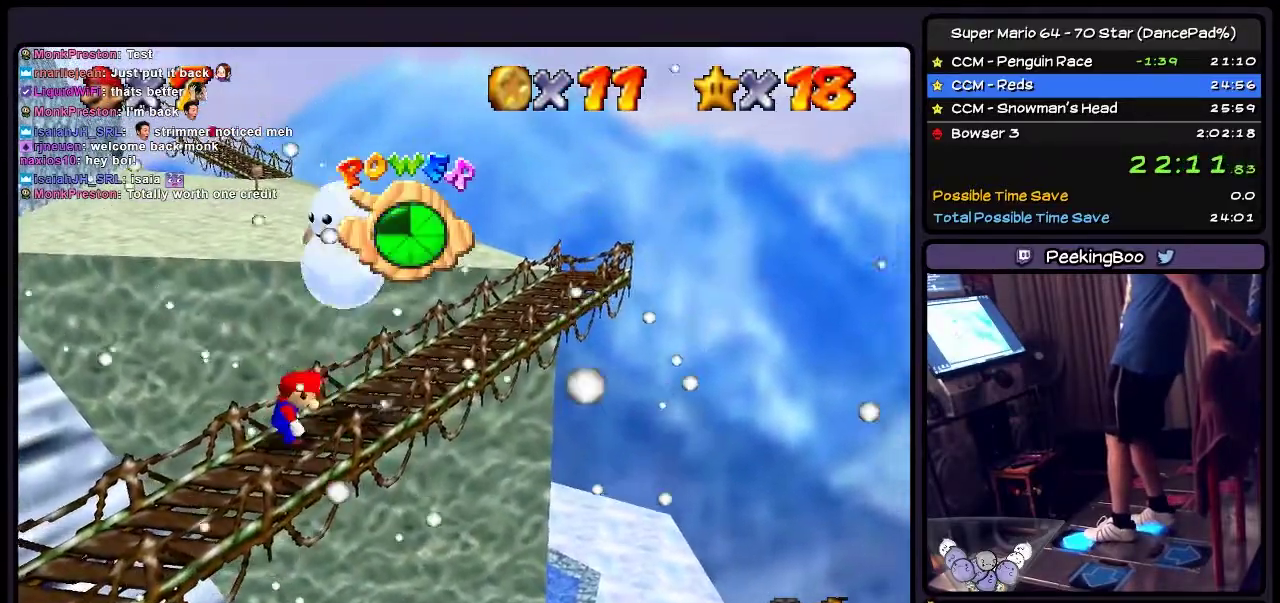
{"buttons": ["DPAD_RIGHT"], "events": [[400, "DPAD_UP", "up"]]}
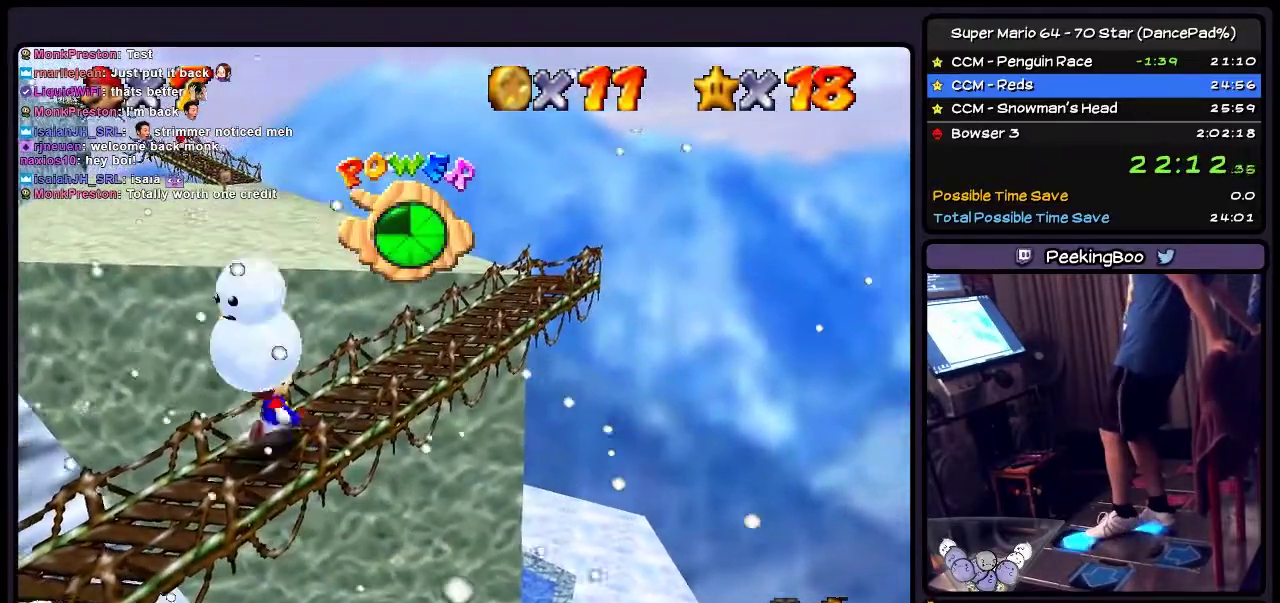
{"buttons": ["DPAD_UP", "DPAD_RIGHT"], "events": [[67, "DPAD_UP", "down"]]}
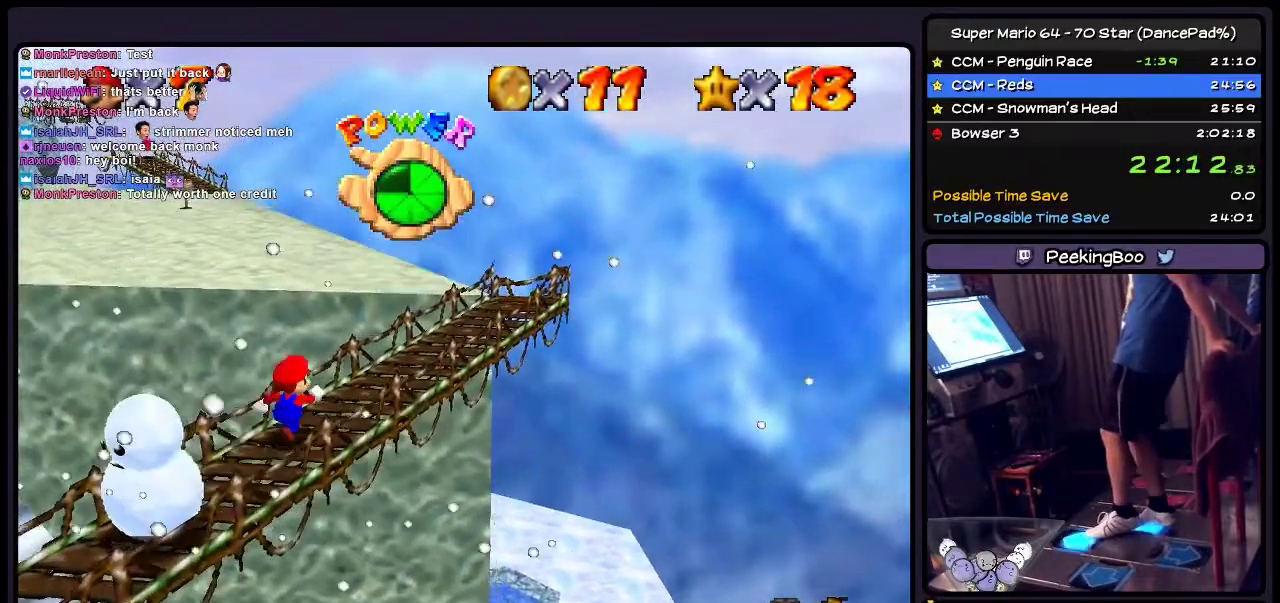
{"buttons": ["DPAD_UP", "DPAD_RIGHT"], "events": []}
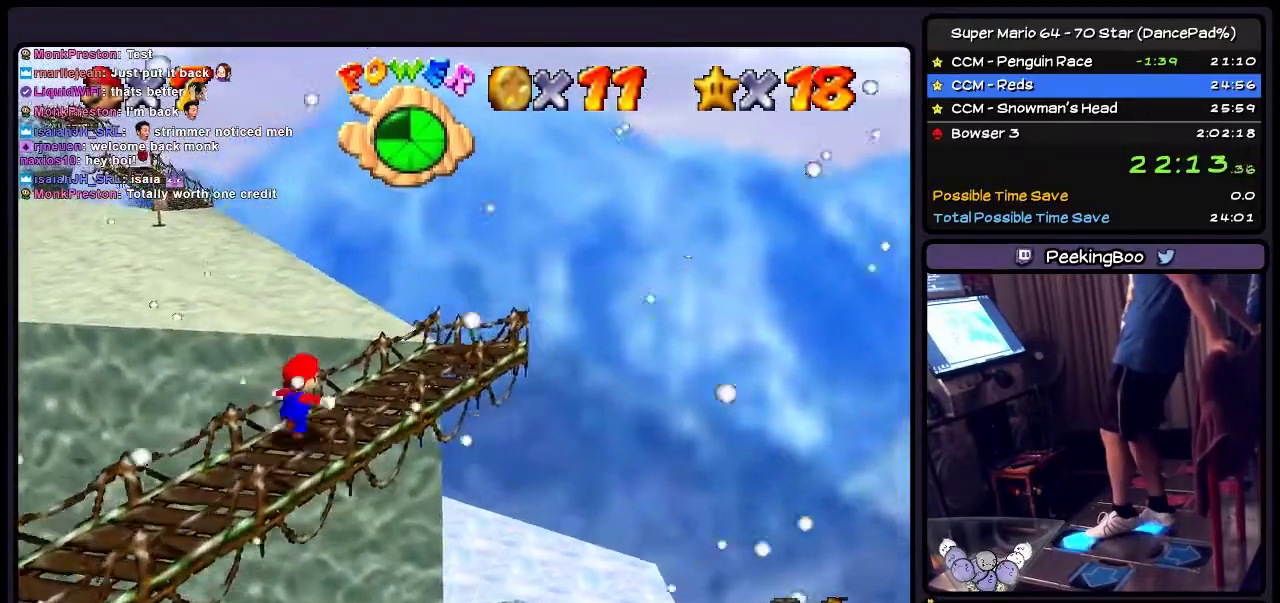
{"buttons": ["DPAD_UP", "DPAD_RIGHT"], "events": []}
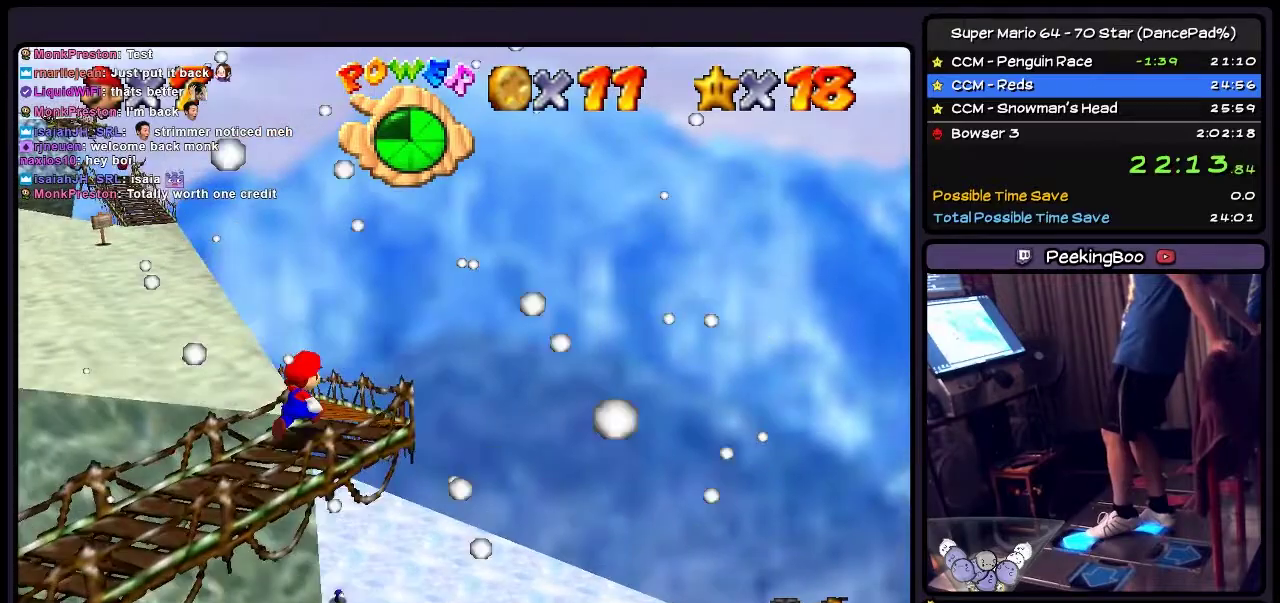
{"buttons": ["DPAD_UP"], "events": [[267, "DPAD_RIGHT", "up"]]}
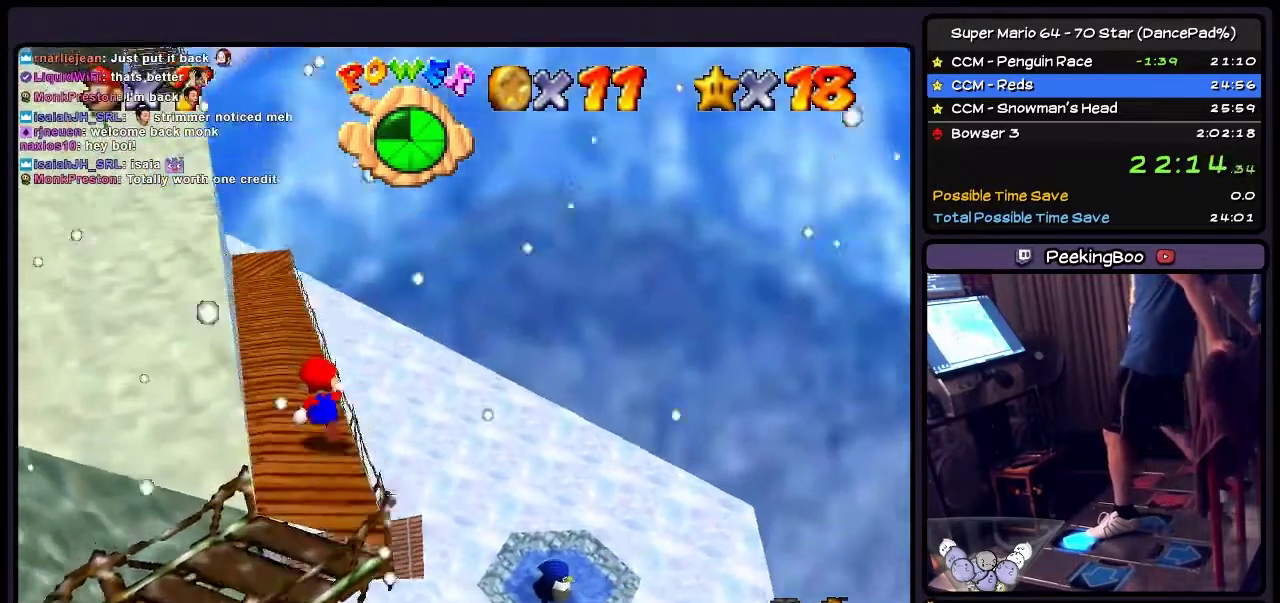
{"buttons": [], "events": [[434, "DPAD_UP", "up"]]}
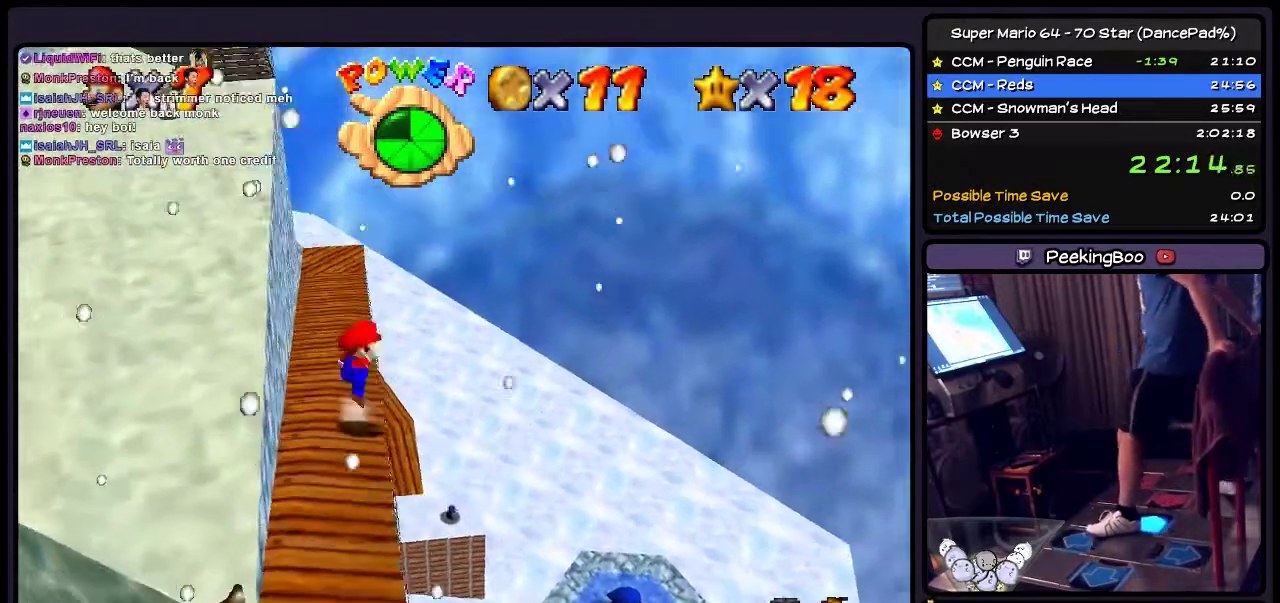
{"buttons": ["DPAD_RIGHT"], "events": [[66, "DPAD_RIGHT", "down"], [167, "A", "down"], [333, "A", "up"]]}
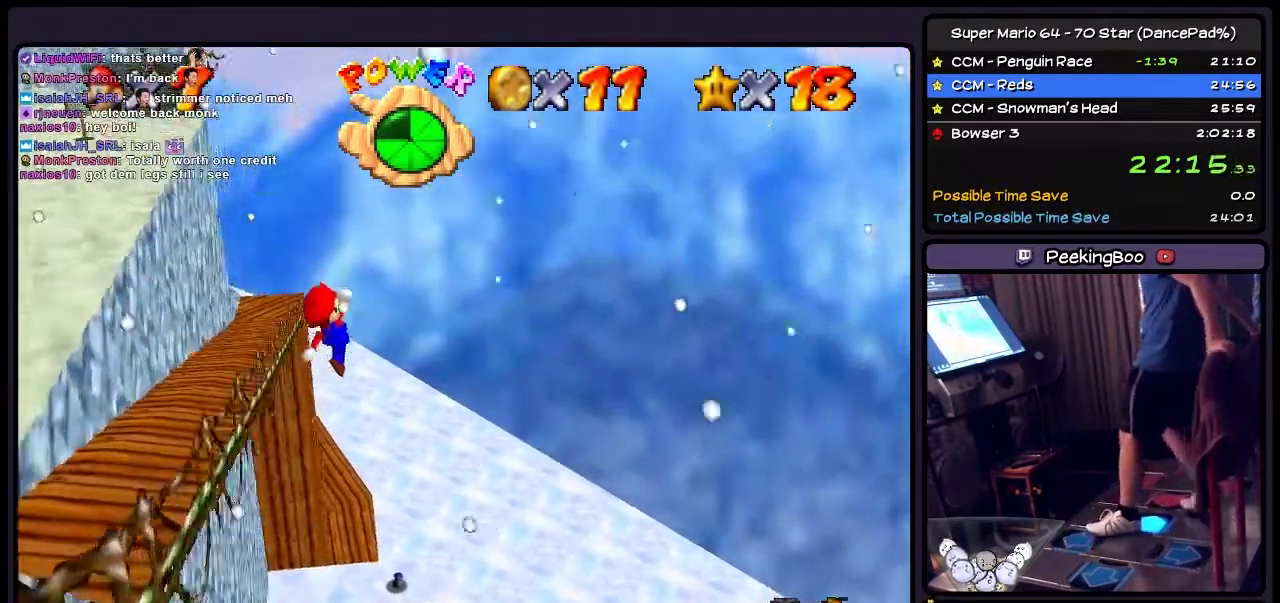
{"buttons": ["DPAD_RIGHT"], "events": []}
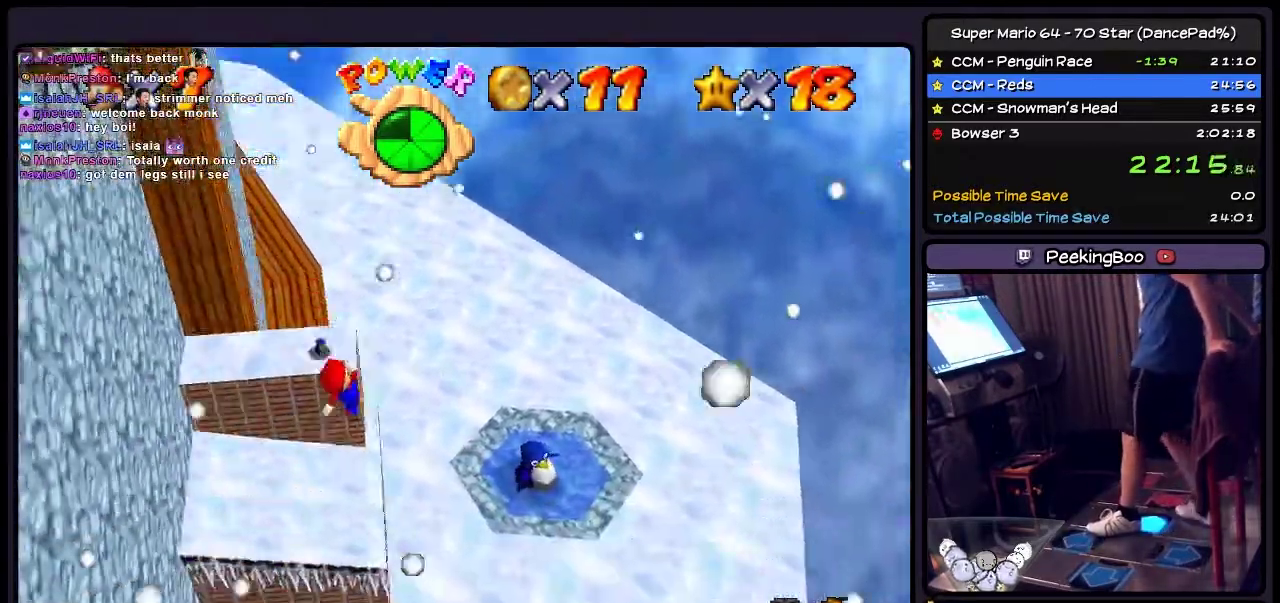
{"buttons": ["DPAD_DOWN"], "events": [[267, "DPAD_RIGHT", "up"], [433, "DPAD_DOWN", "down"]]}
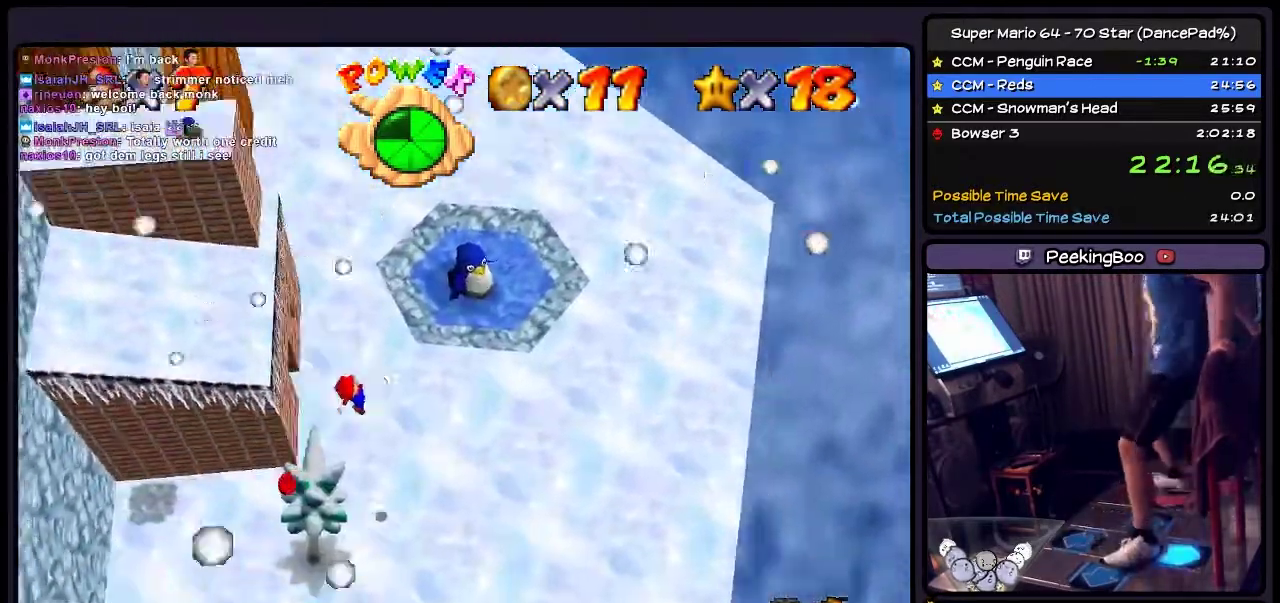
{"buttons": ["B", "DPAD_LEFT"], "events": [[167, "B", "down"], [401, "DPAD_DOWN", "up"], [501, "DPAD_LEFT", "down"]]}
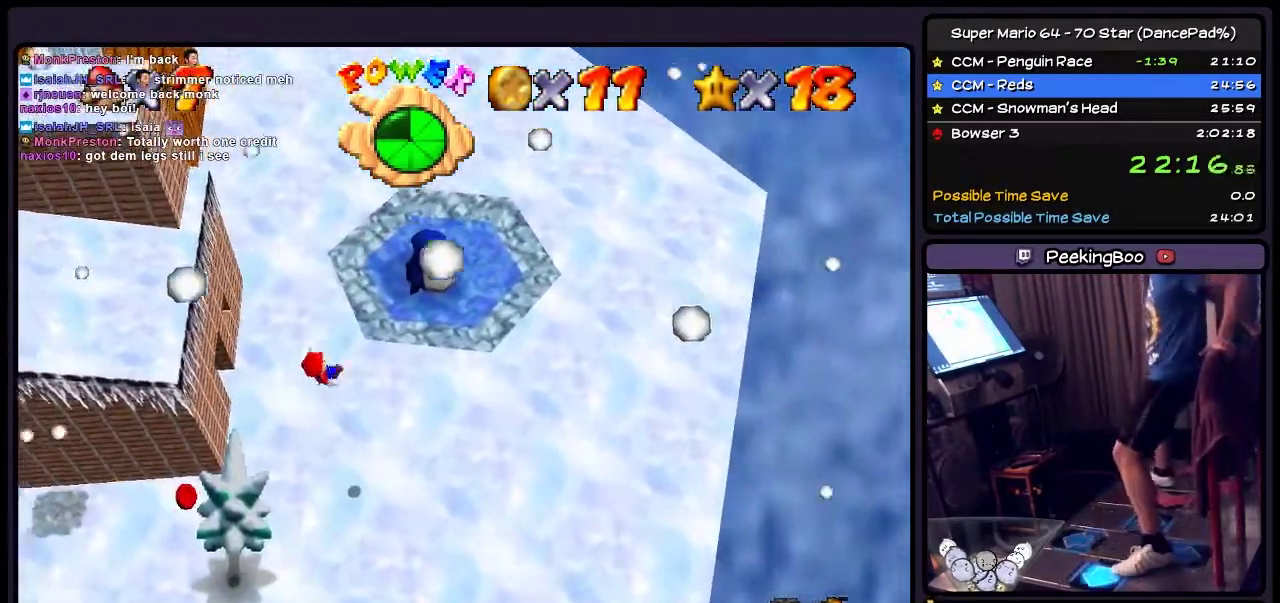
{"buttons": ["A", "DPAD_DOWN"], "events": [[300, "DPAD_LEFT", "up"], [367, "B", "up"], [433, "DPAD_DOWN", "down"], [467, "A", "down"]]}
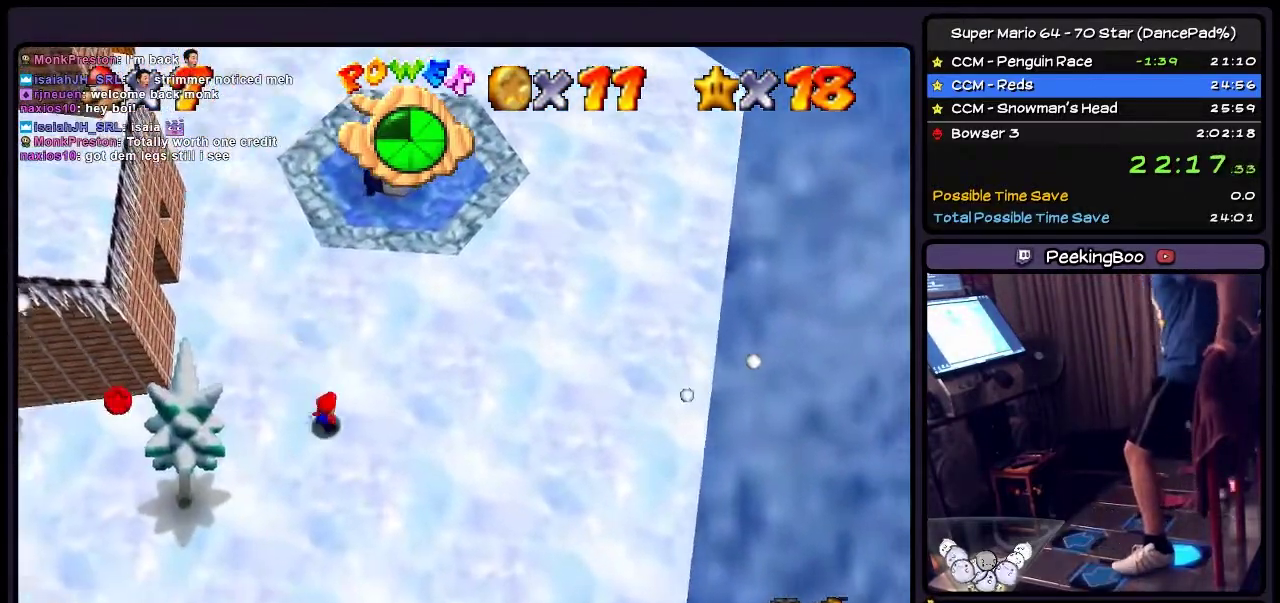
{"buttons": ["DPAD_LEFT"], "events": [[200, "DPAD_DOWN", "up"], [334, "DPAD_LEFT", "down"], [501, "A", "up"]]}
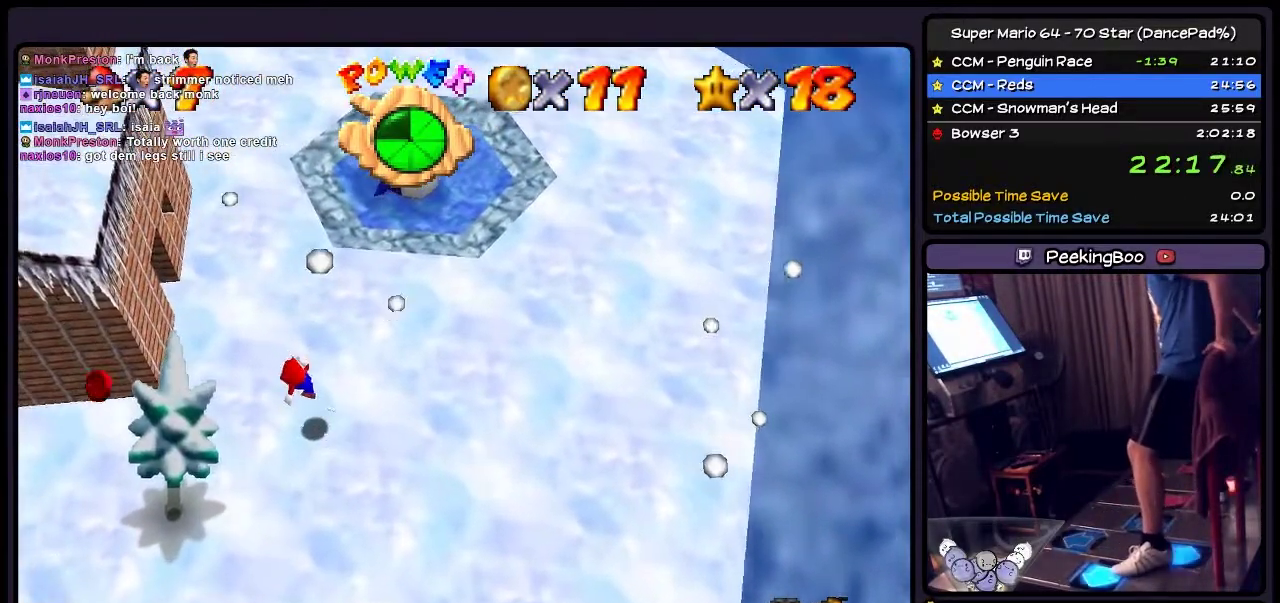
{"buttons": [], "events": [[33, "A", "down"], [267, "DPAD_DOWN", "down"], [367, "A", "up"], [500, "DPAD_DOWN", "up"], [500, "DPAD_LEFT", "up"]]}
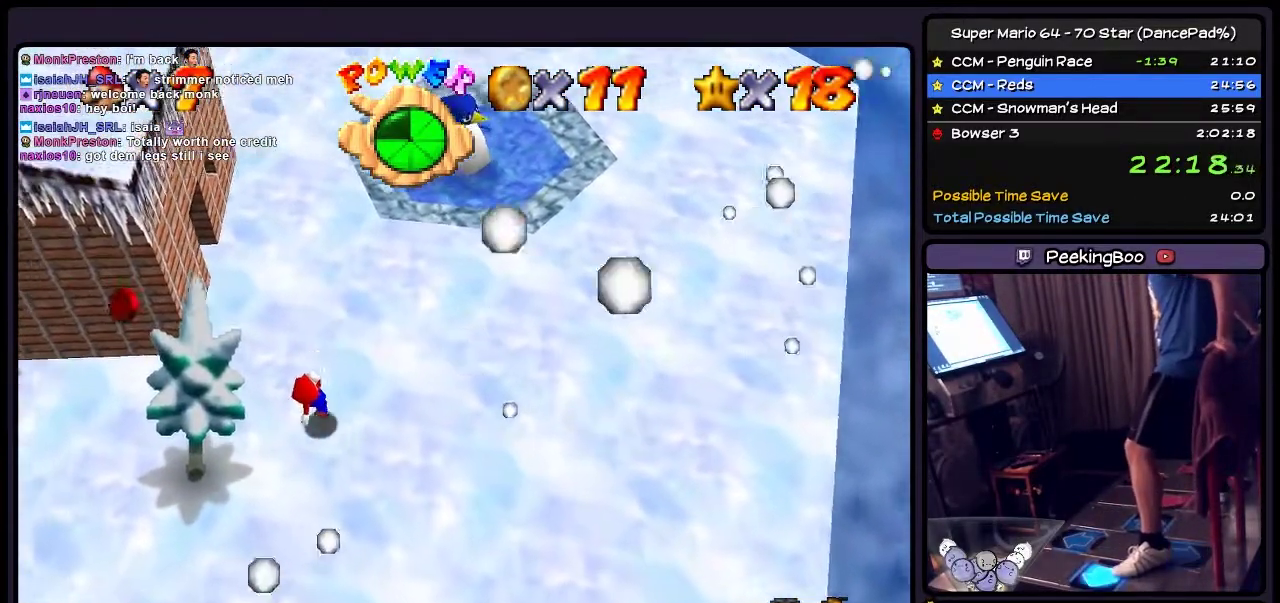
{"buttons": ["A", "DPAD_LEFT"], "events": [[34, "DPAD_LEFT", "down"], [167, "A", "down"]]}
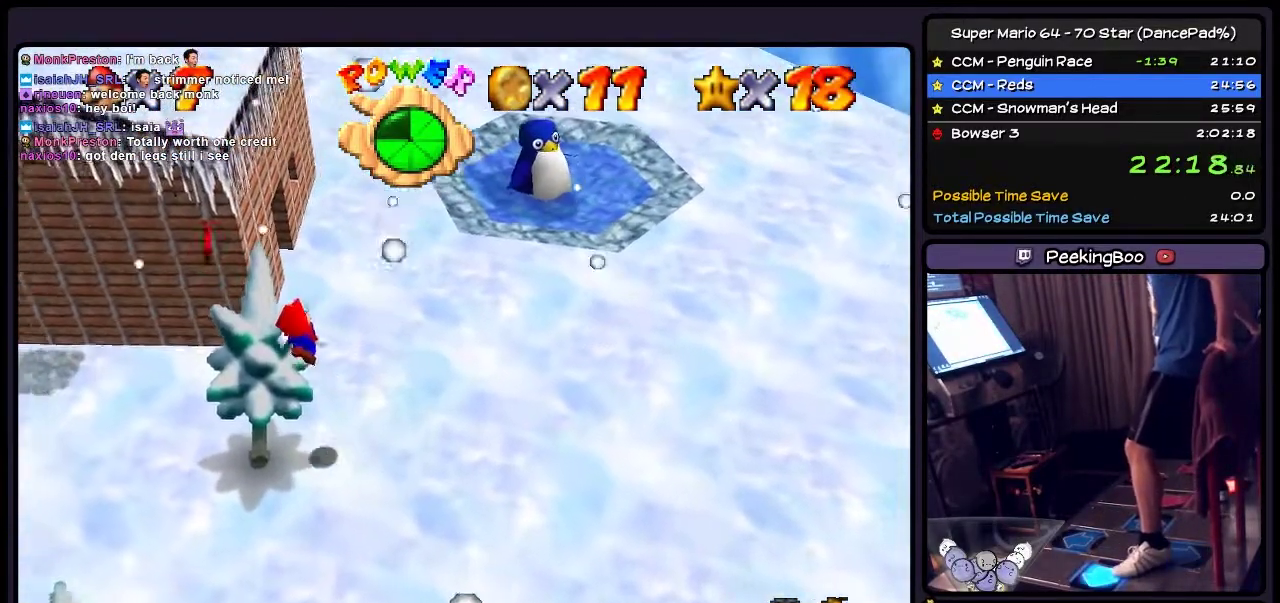
{"buttons": ["DPAD_LEFT"], "events": [[333, "A", "up"]]}
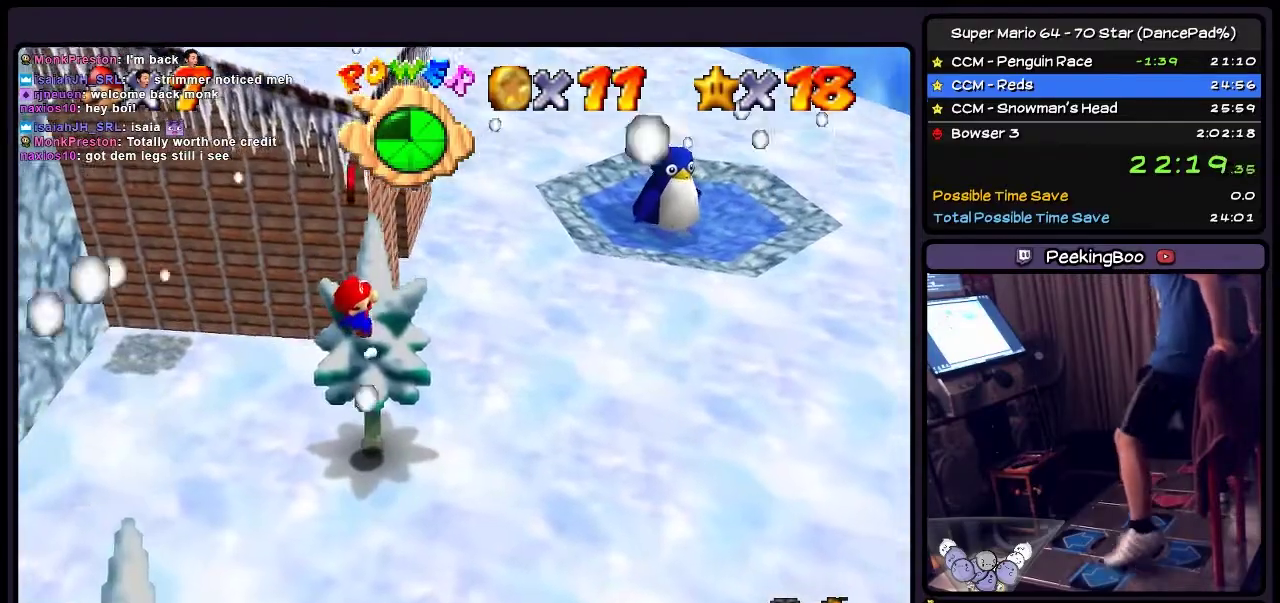
{"buttons": ["DPAD_UP"], "events": [[100, "DPAD_LEFT", "up"], [200, "DPAD_UP", "down"]]}